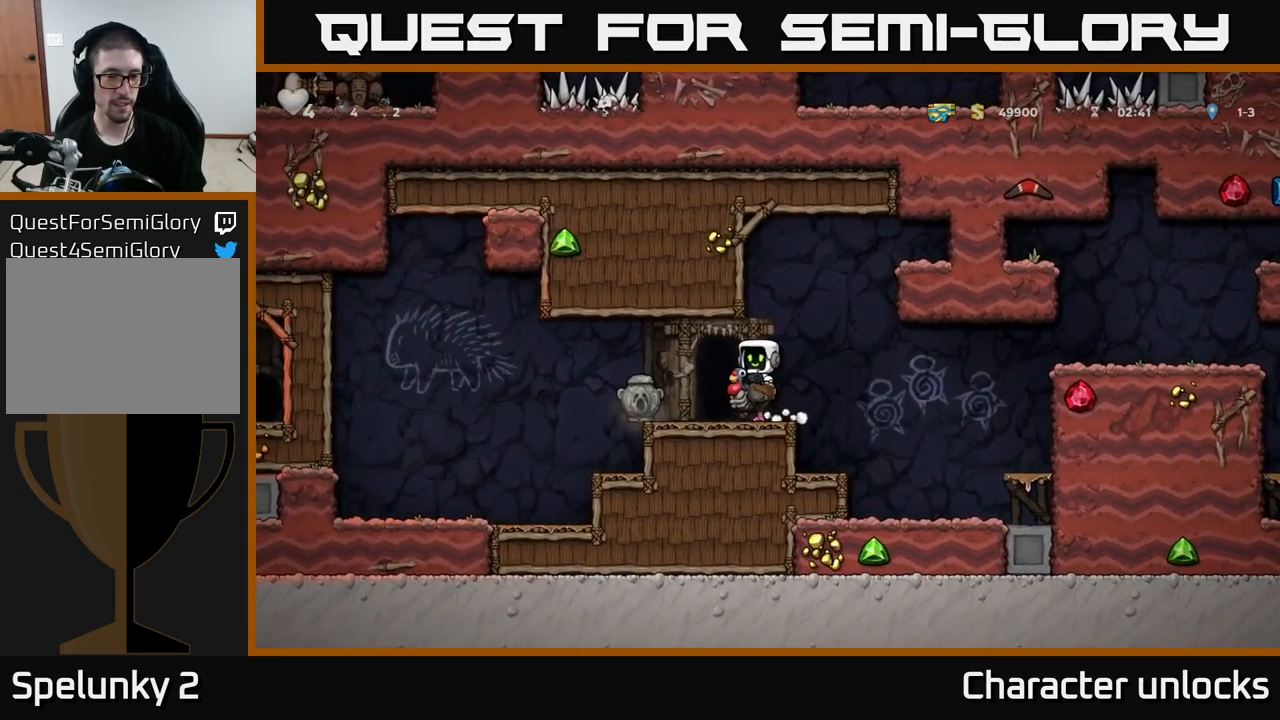
Gameplay with a controller (Xbox layout); each line is a JSON object with the inputs held at the frame after it. "events" lists button and stick changes between this image and that frame as [ms after this image, input, new state], when the widget could be followed in between. Not read: right_stick.
{"buttons": [], "left_stick": "center", "events": [[50, "DPAD_LEFT", "up"], [217, "X", "down"], [333, "X", "up"]]}
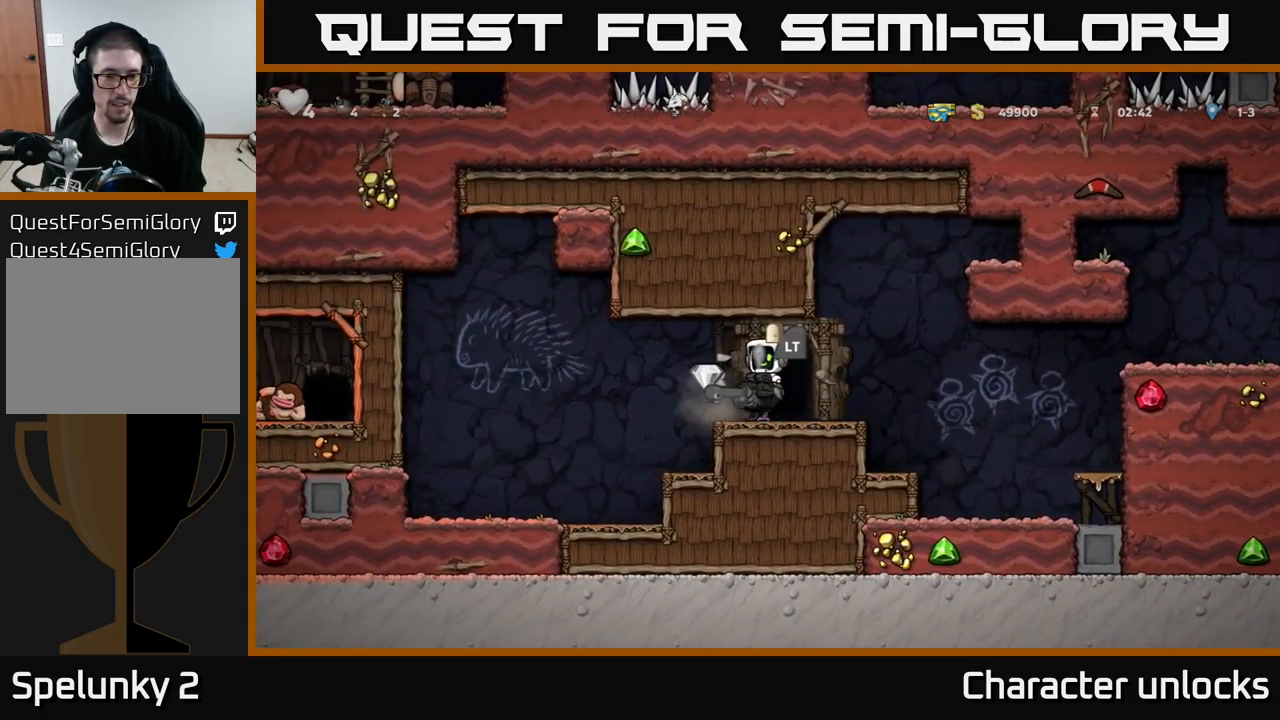
{"buttons": [], "left_stick": "center", "events": [[250, "DPAD_LEFT", "down"], [433, "DPAD_LEFT", "up"]]}
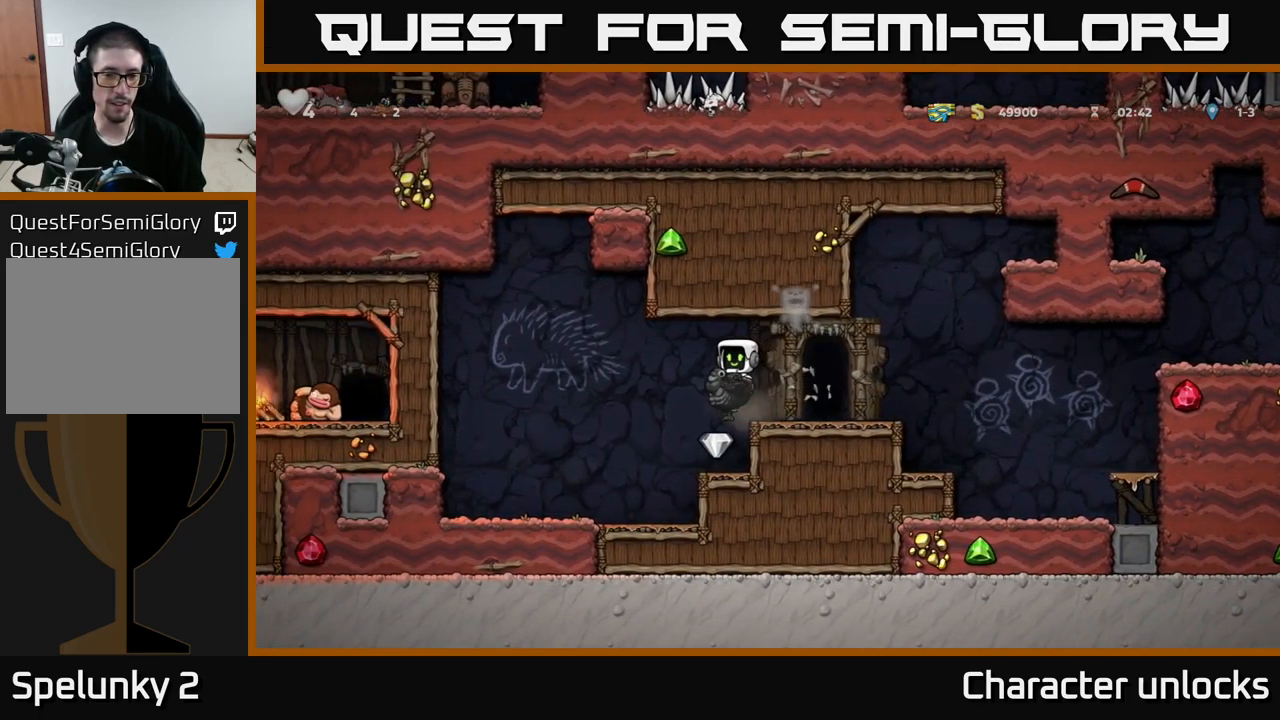
{"buttons": ["A", "DPAD_RIGHT"], "left_stick": "center", "events": [[366, "A", "down"], [466, "DPAD_RIGHT", "down"]]}
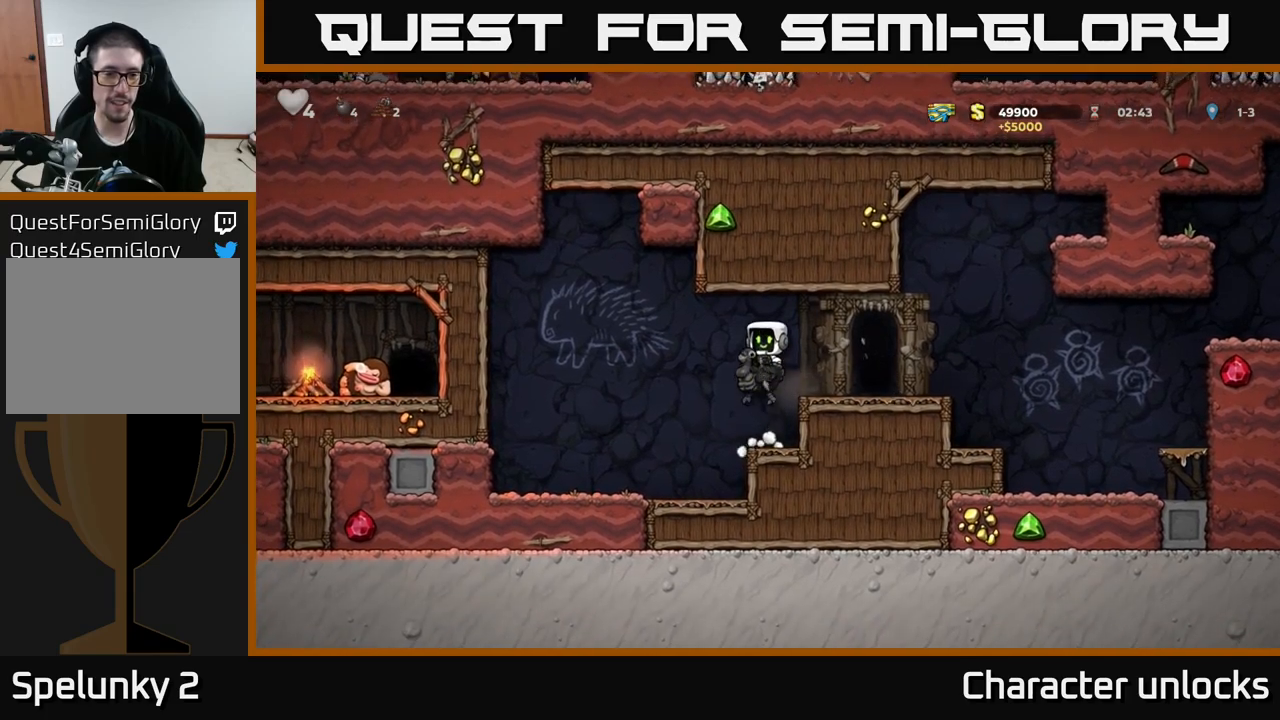
{"buttons": [], "left_stick": "center", "events": [[34, "A", "up"], [217, "DPAD_RIGHT", "up"], [350, "L2", "down"], [434, "L2", "up"]]}
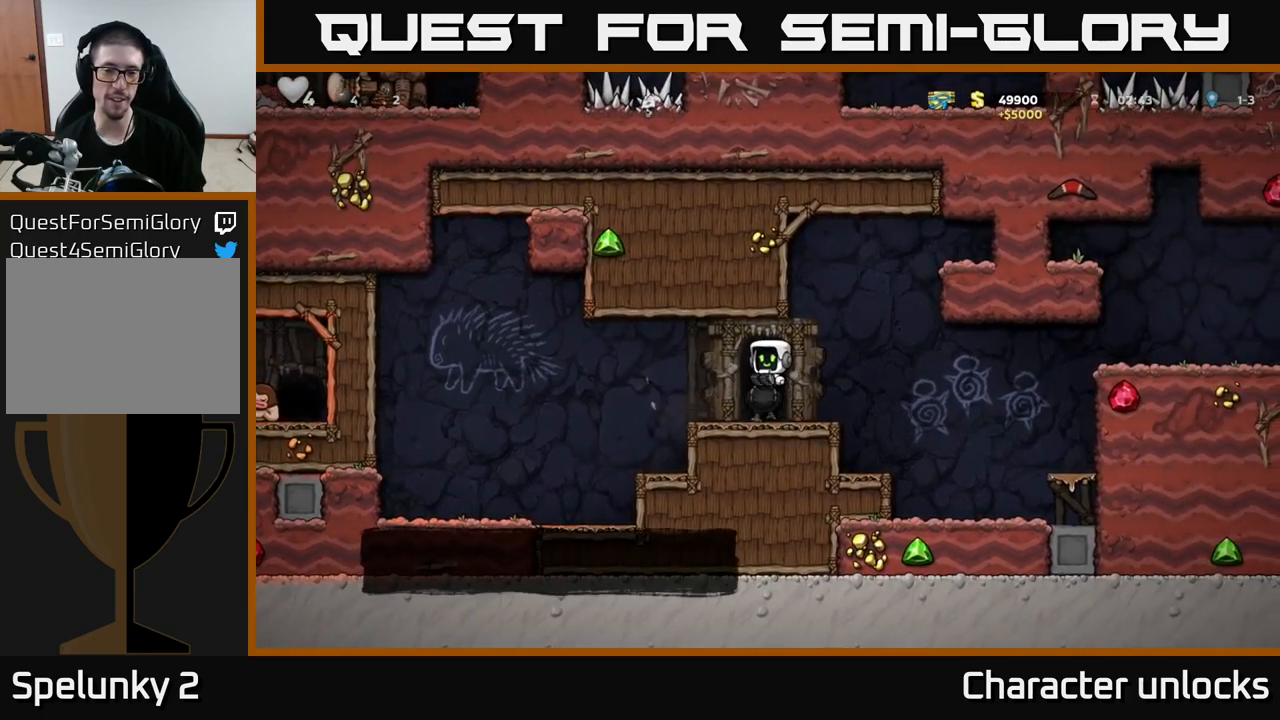
{"buttons": [], "left_stick": "center", "events": [[50, "L2", "down"], [150, "L2", "up"]]}
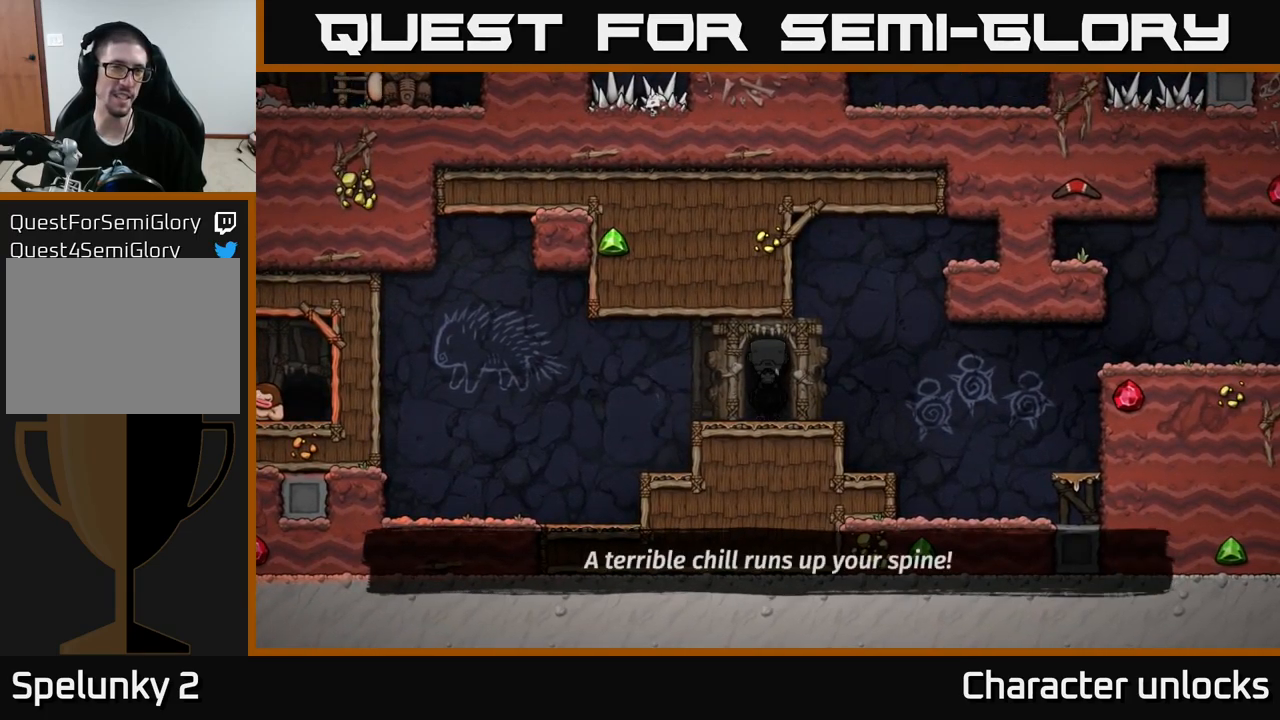
{"buttons": [], "left_stick": "center", "events": []}
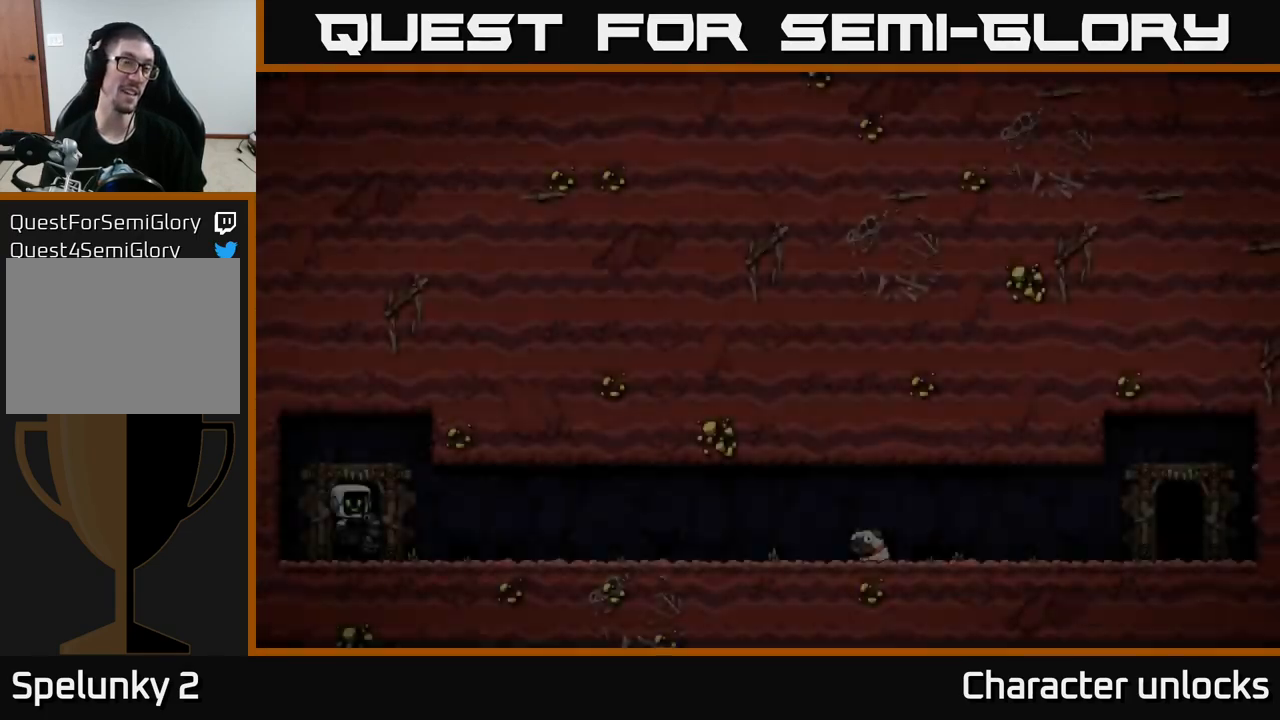
{"buttons": [], "left_stick": "center", "events": []}
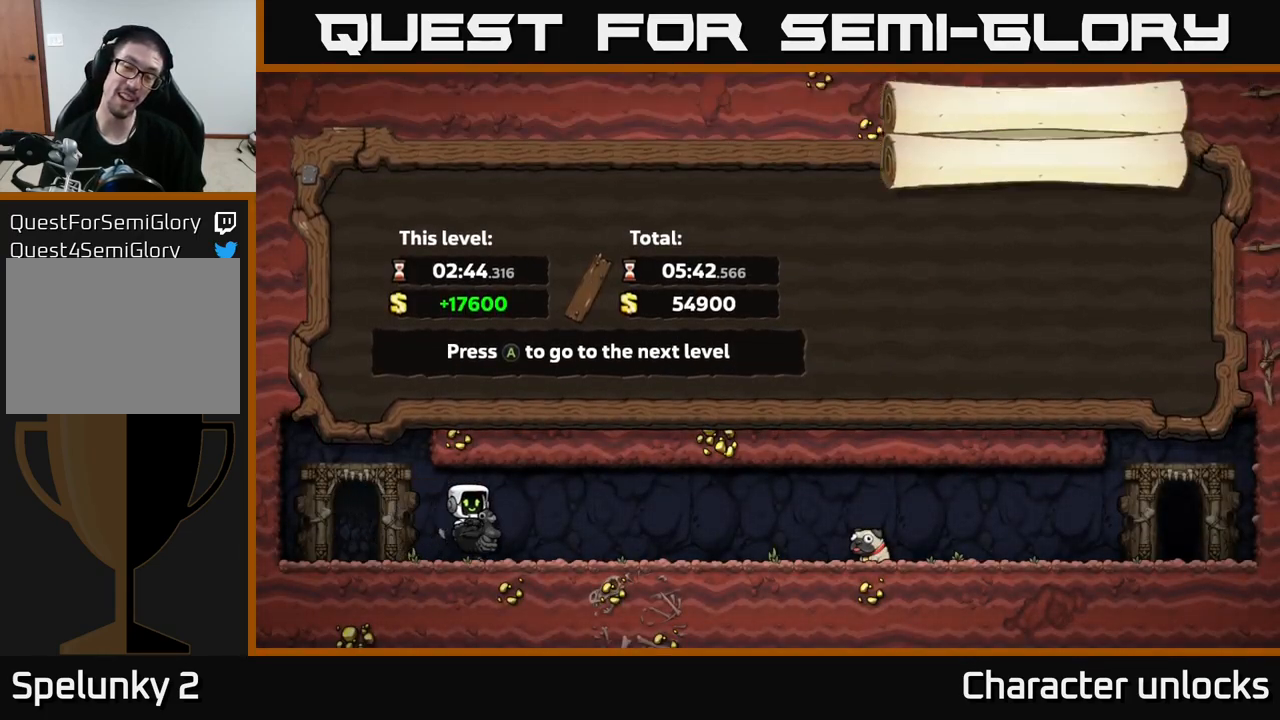
{"buttons": [], "left_stick": "center", "events": [[217, "A", "down"], [334, "A", "up"]]}
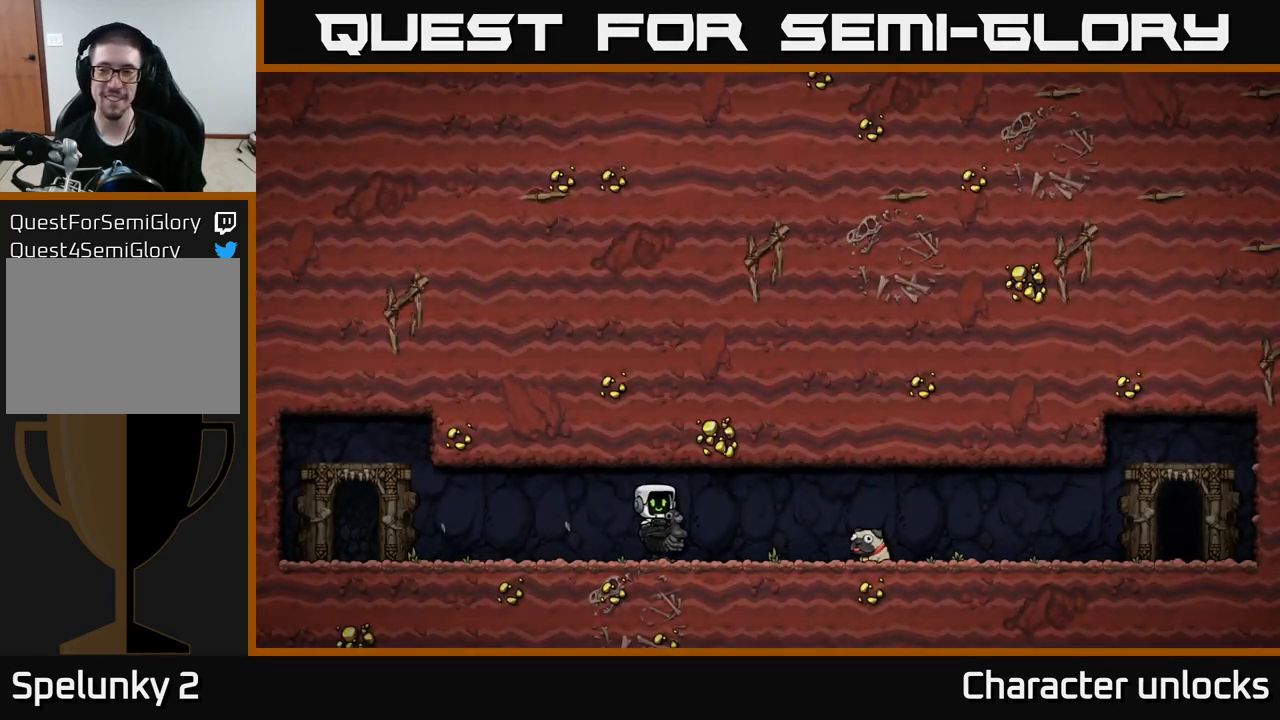
{"buttons": [], "left_stick": "center", "events": []}
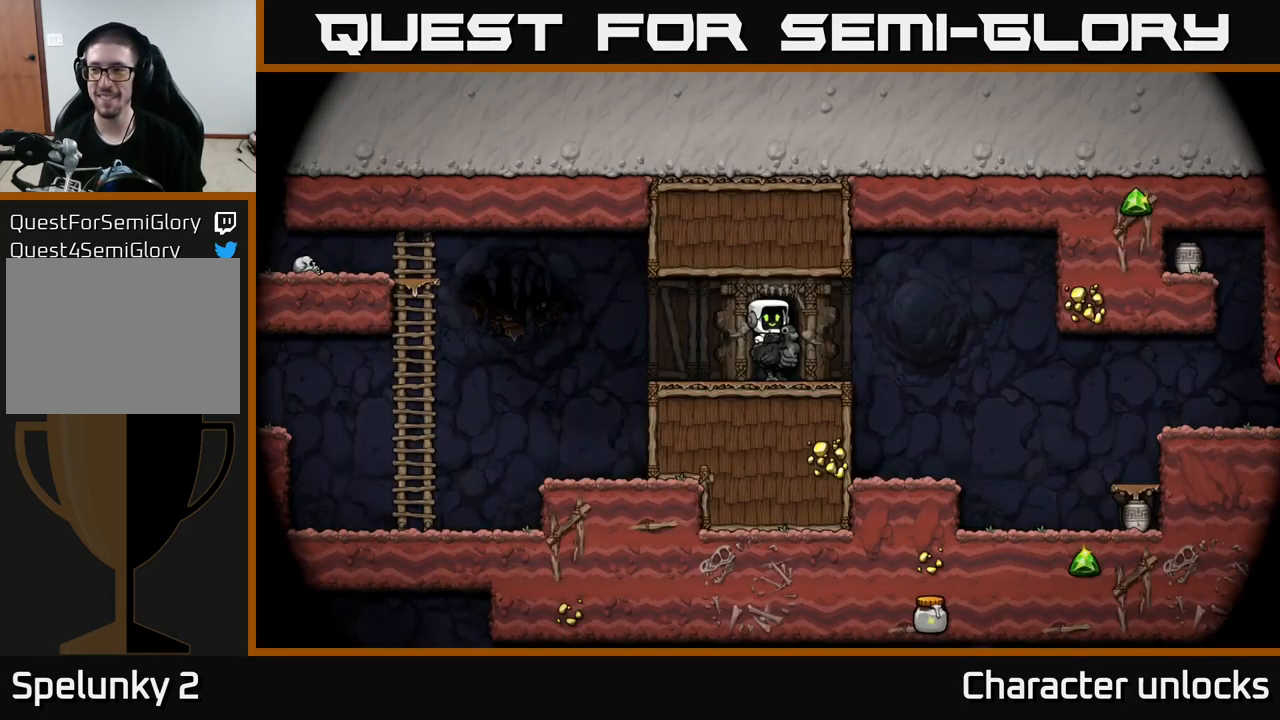
{"buttons": [], "left_stick": "center", "events": []}
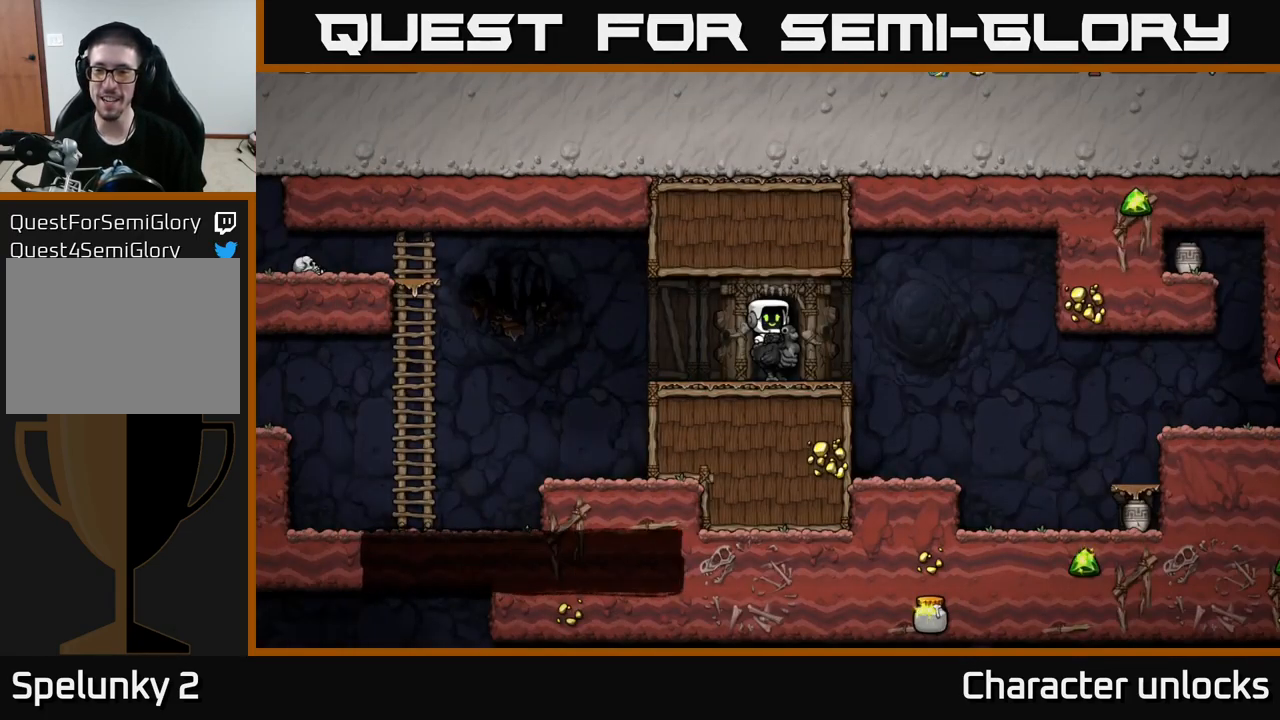
{"buttons": ["DPAD_RIGHT"], "left_stick": "center", "events": [[17, "DPAD_RIGHT", "down"]]}
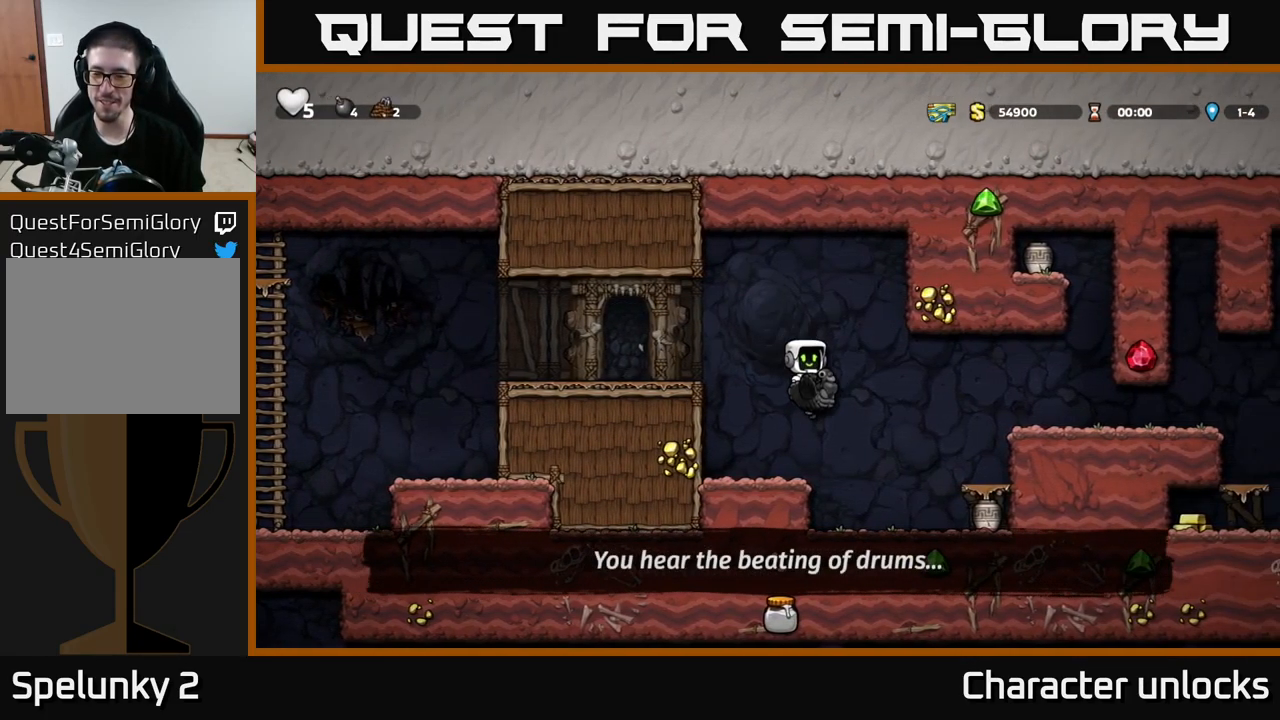
{"buttons": [], "left_stick": "center", "events": [[17, "DPAD_RIGHT", "up"], [300, "DPAD_RIGHT", "down"], [384, "DPAD_RIGHT", "up"]]}
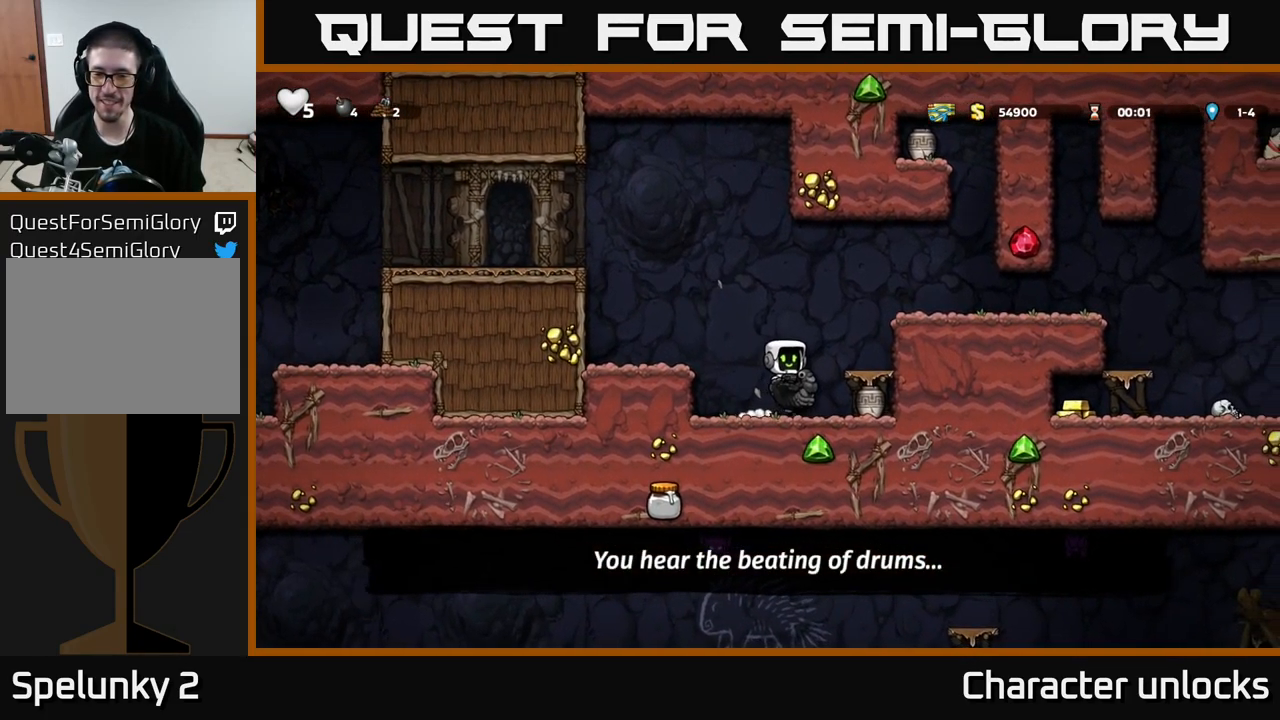
{"buttons": [], "left_stick": "center", "events": [[150, "X", "down"], [251, "X", "up"]]}
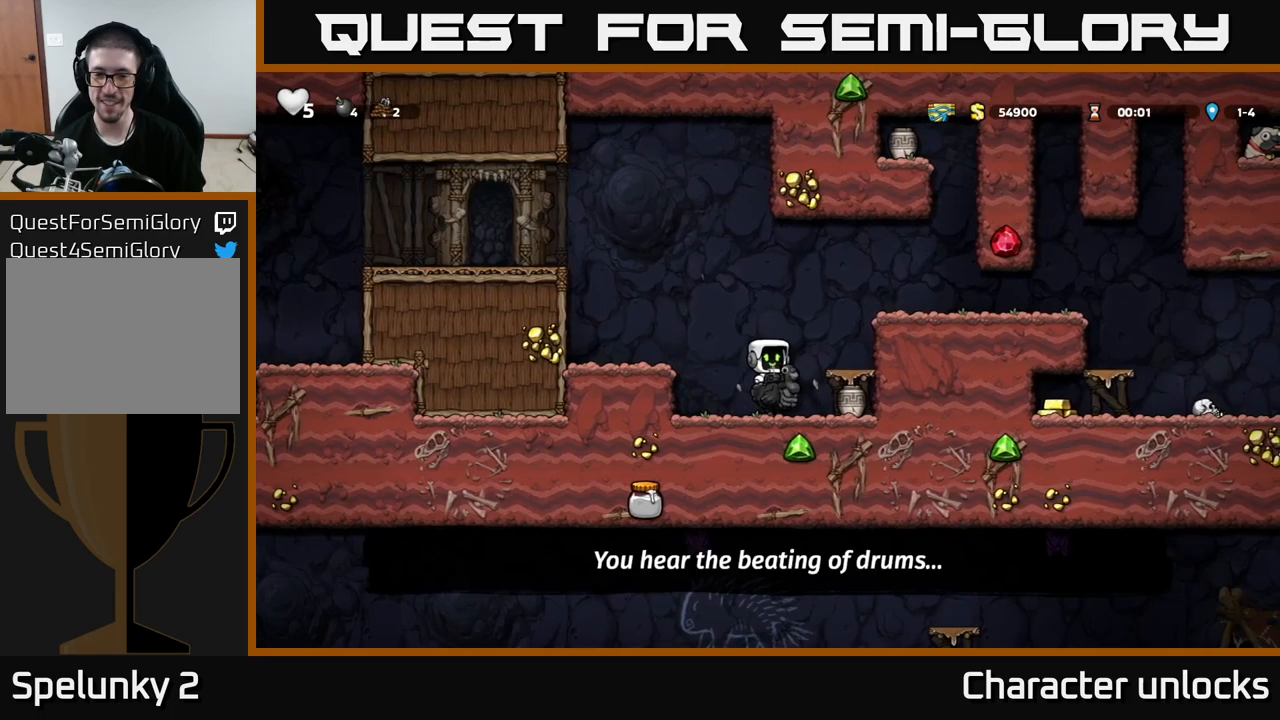
{"buttons": [], "left_stick": "center", "events": [[166, "DPAD_RIGHT", "down"], [216, "DPAD_RIGHT", "up"], [333, "X", "down"], [466, "X", "up"]]}
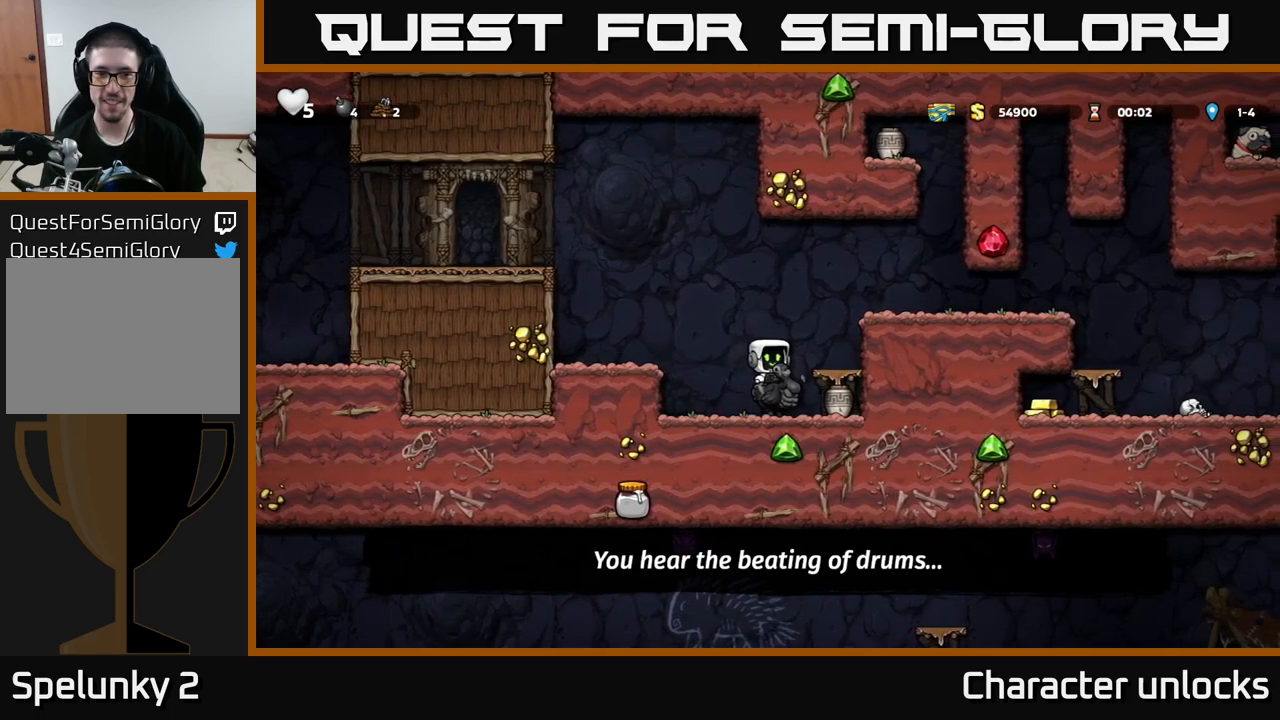
{"buttons": ["X"], "left_stick": "center", "events": [[433, "DPAD_RIGHT", "down"], [466, "DPAD_RIGHT", "up"], [500, "X", "down"]]}
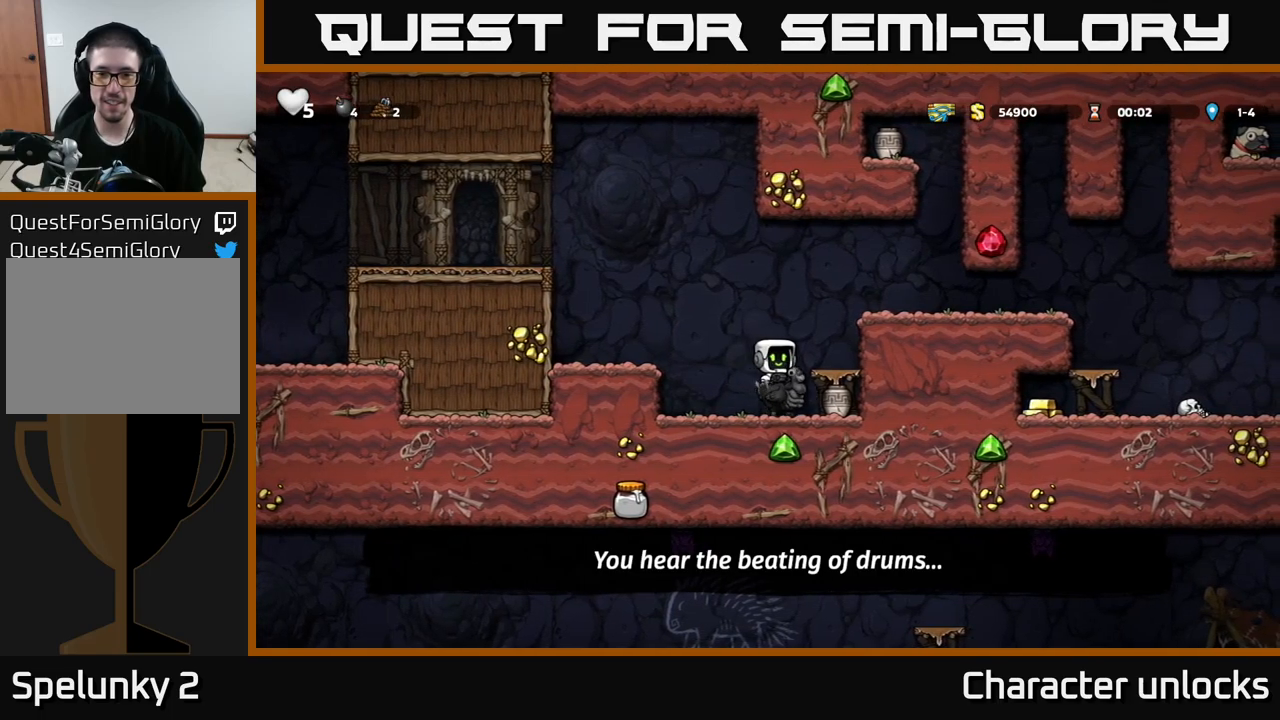
{"buttons": [], "left_stick": "center", "events": [[100, "X", "up"]]}
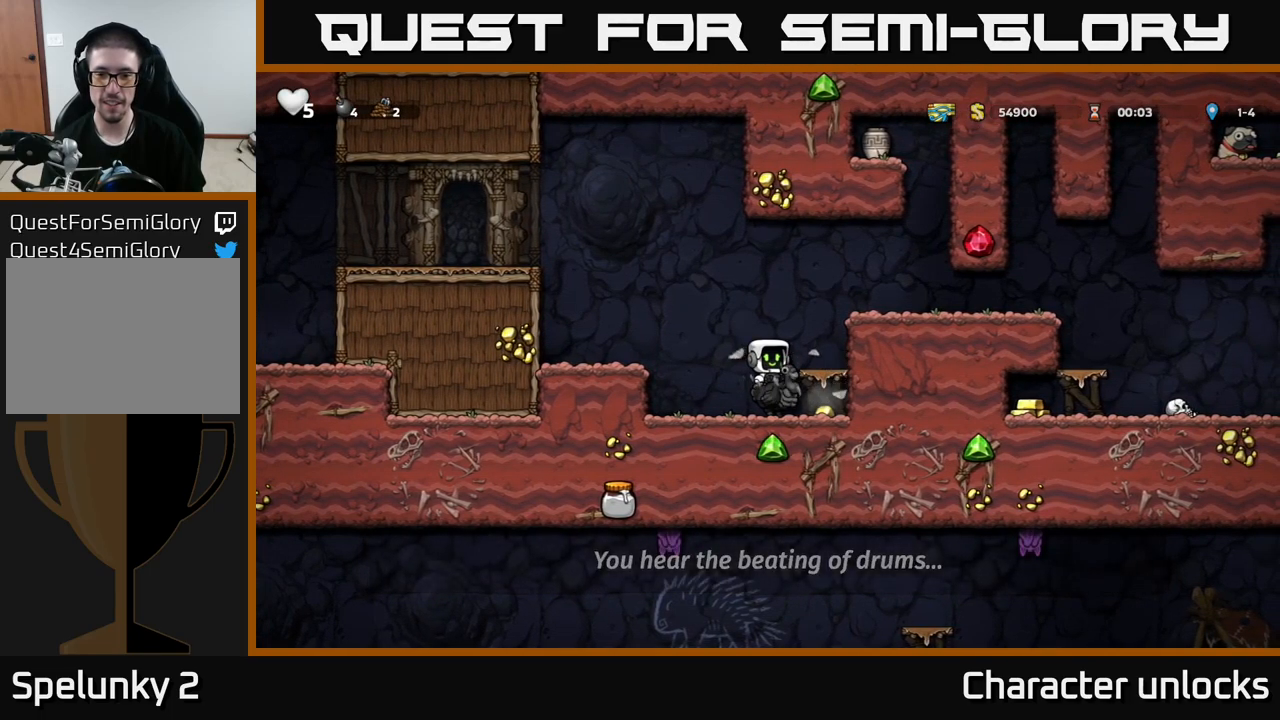
{"buttons": ["DPAD_LEFT"], "left_stick": "center", "events": [[133, "DPAD_RIGHT", "down"], [300, "DPAD_RIGHT", "up"], [333, "DPAD_LEFT", "down"]]}
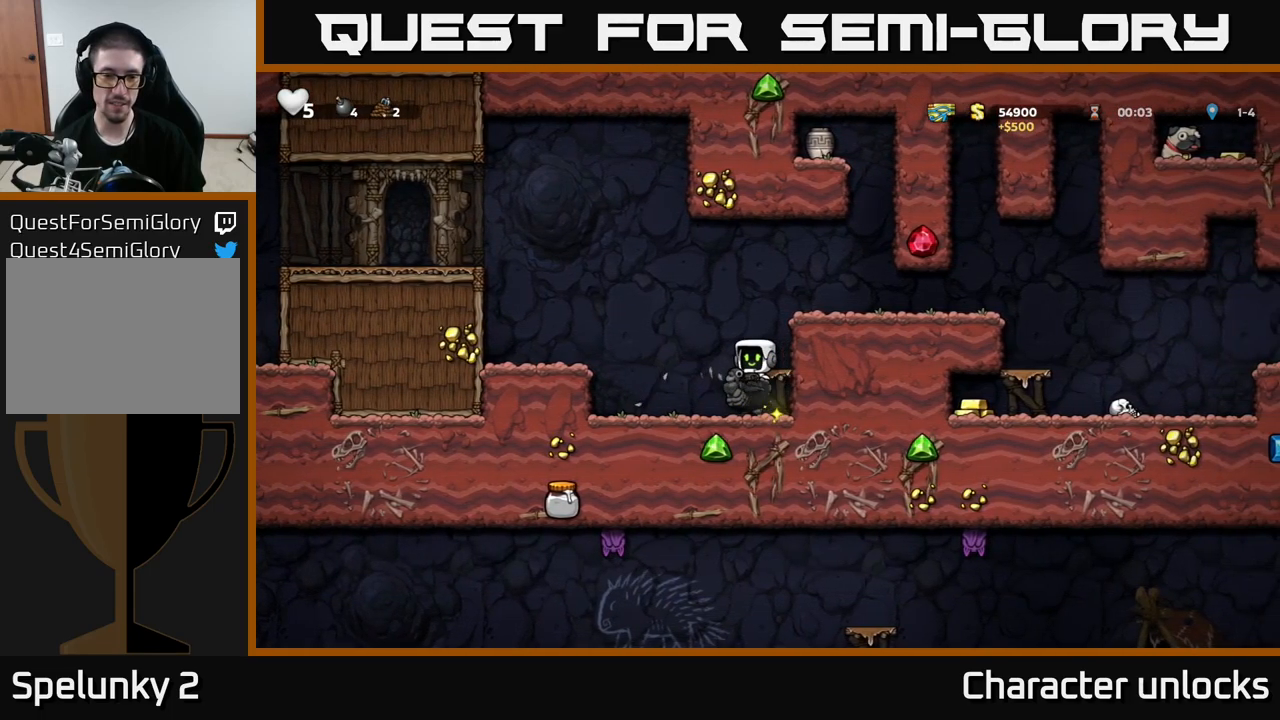
{"buttons": ["DPAD_RIGHT"], "left_stick": "center", "events": [[150, "DPAD_LEFT", "up"], [300, "DPAD_RIGHT", "down"]]}
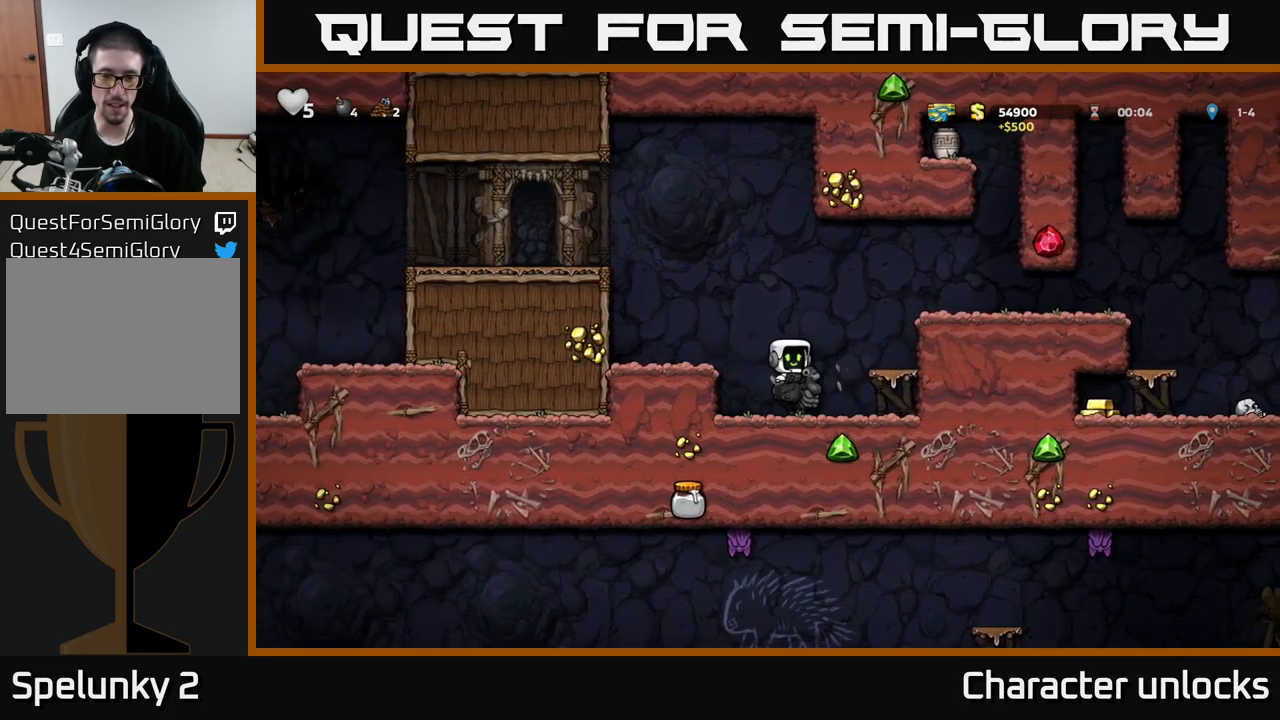
{"buttons": ["DPAD_LEFT"], "left_stick": "center", "events": [[200, "DPAD_DOWN", "down"], [233, "DPAD_RIGHT", "up"], [300, "A", "down"], [400, "A", "up"], [416, "DPAD_DOWN", "up"], [433, "DPAD_LEFT", "down"]]}
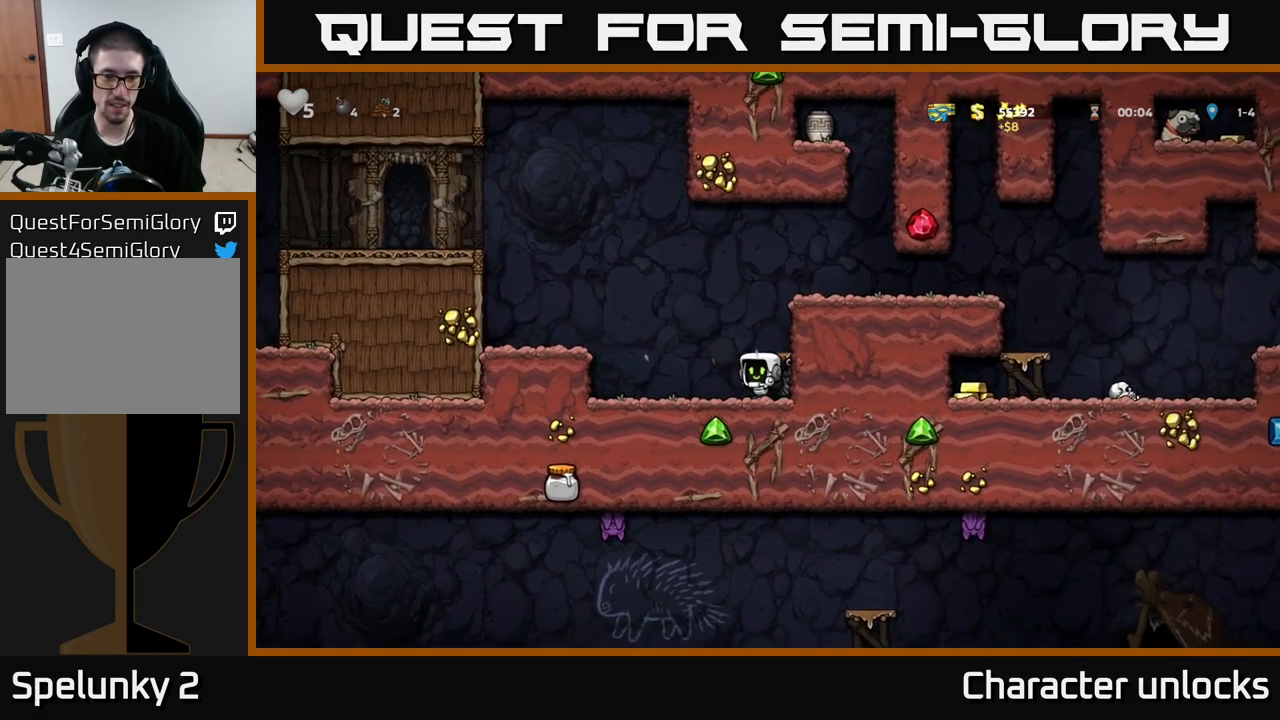
{"buttons": [], "left_stick": "center", "events": [[166, "DPAD_LEFT", "up"]]}
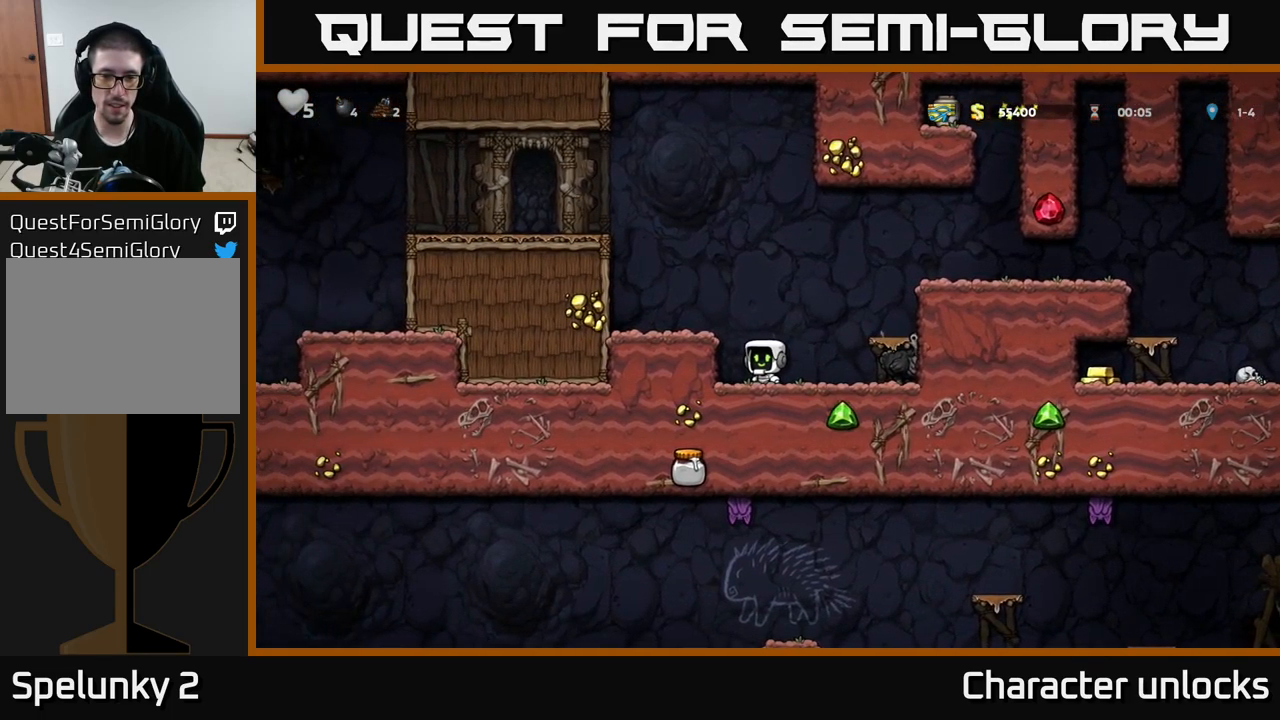
{"buttons": ["DPAD_RIGHT"], "left_stick": "center", "events": [[100, "DPAD_DOWN", "down"], [183, "L1", "down"], [266, "L1", "up"], [300, "DPAD_DOWN", "up"], [466, "DPAD_RIGHT", "down"]]}
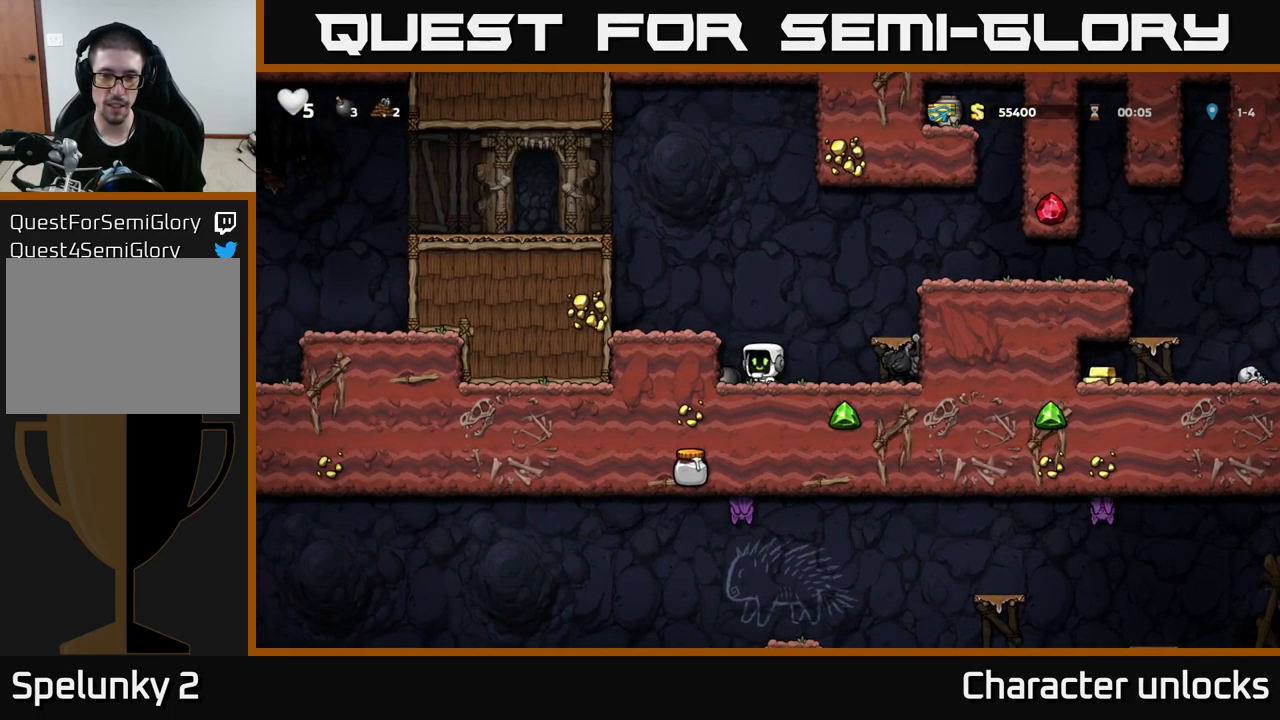
{"buttons": [], "left_stick": "center", "events": [[183, "DPAD_RIGHT", "up"]]}
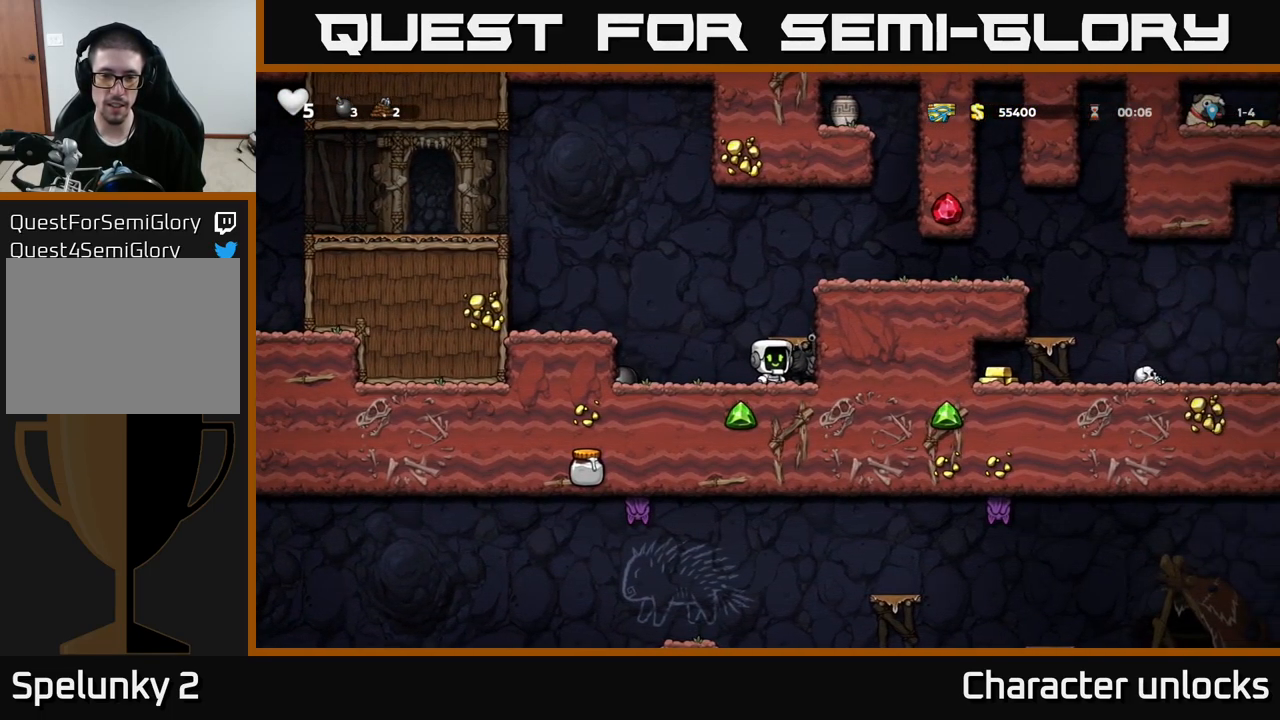
{"buttons": [], "left_stick": "center", "events": [[16, "DPAD_RIGHT", "down"], [100, "DPAD_RIGHT", "up"], [183, "A", "down"], [317, "A", "up"]]}
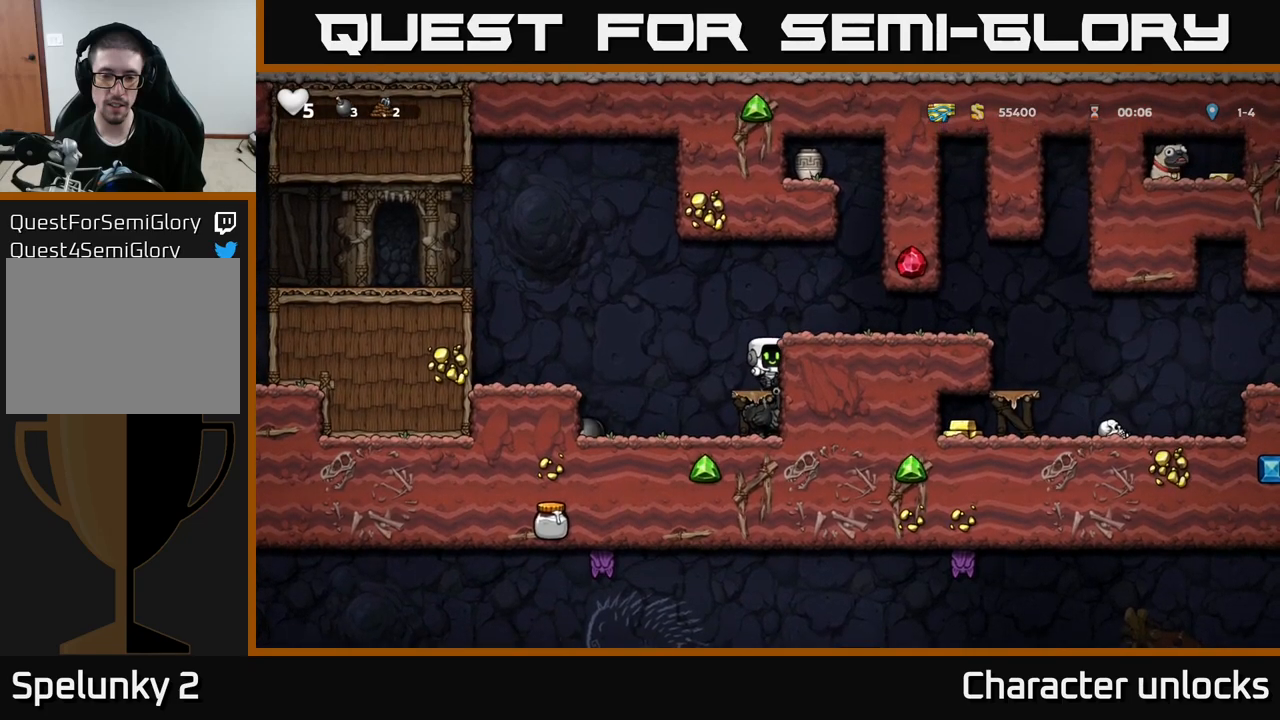
{"buttons": [], "left_stick": "center", "events": [[133, "DPAD_DOWN", "down"], [283, "A", "down"], [350, "A", "up"], [450, "DPAD_DOWN", "up"]]}
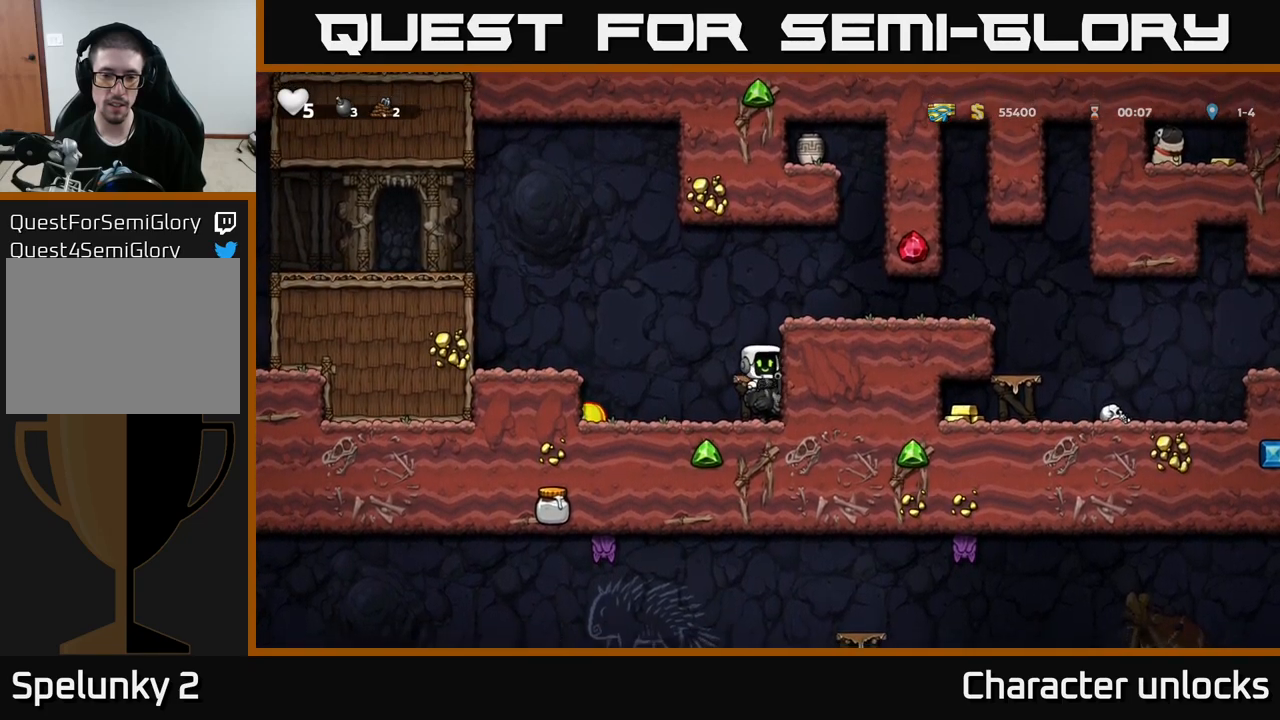
{"buttons": [], "left_stick": "center", "events": []}
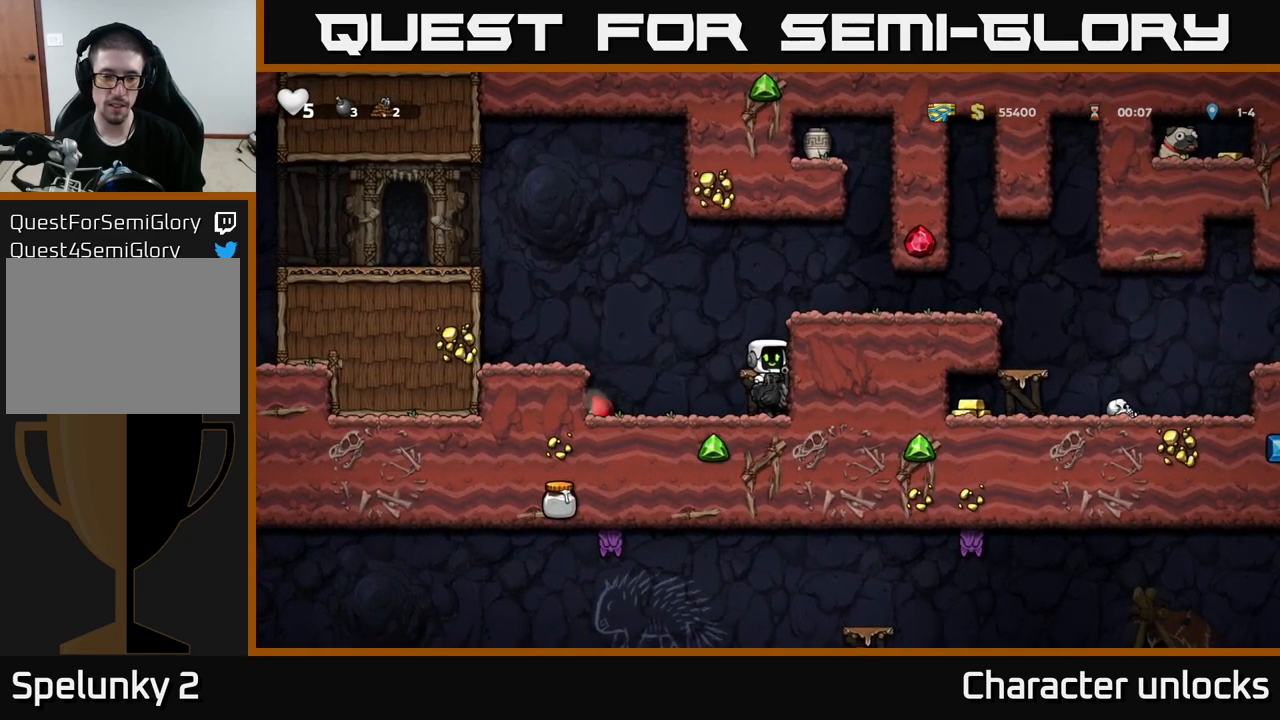
{"buttons": [], "left_stick": "center", "events": []}
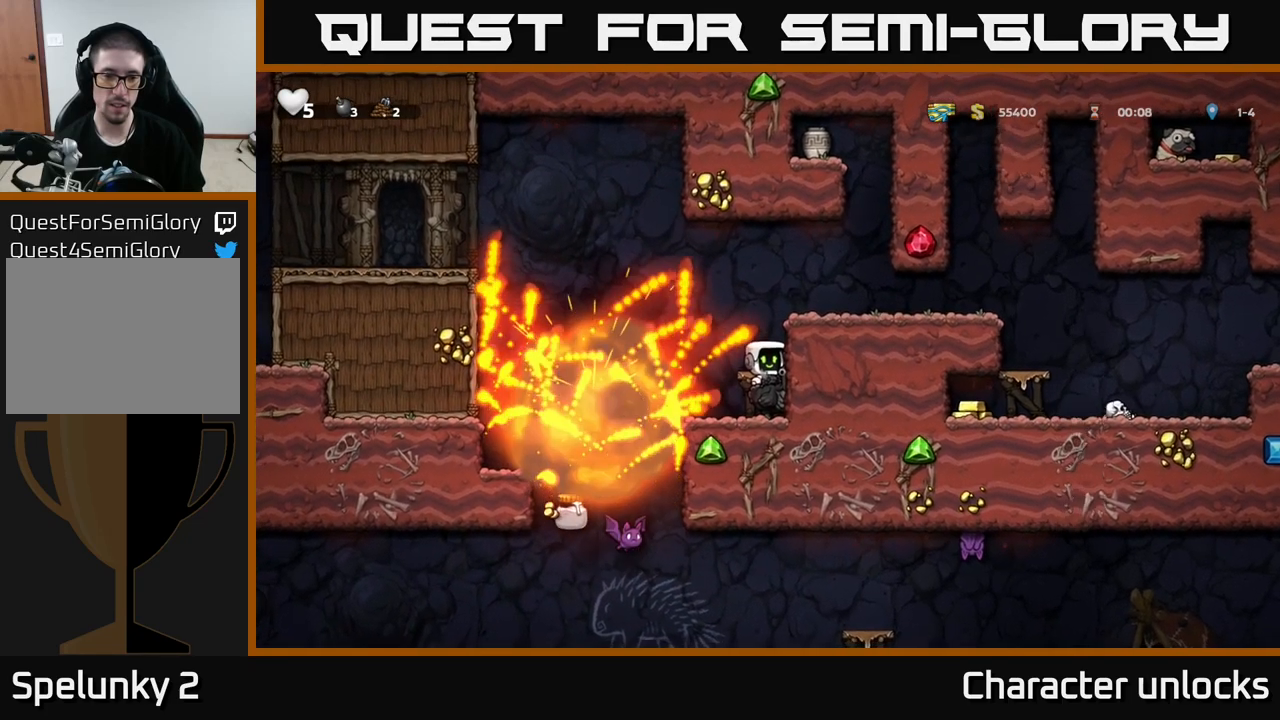
{"buttons": [], "left_stick": "center", "events": []}
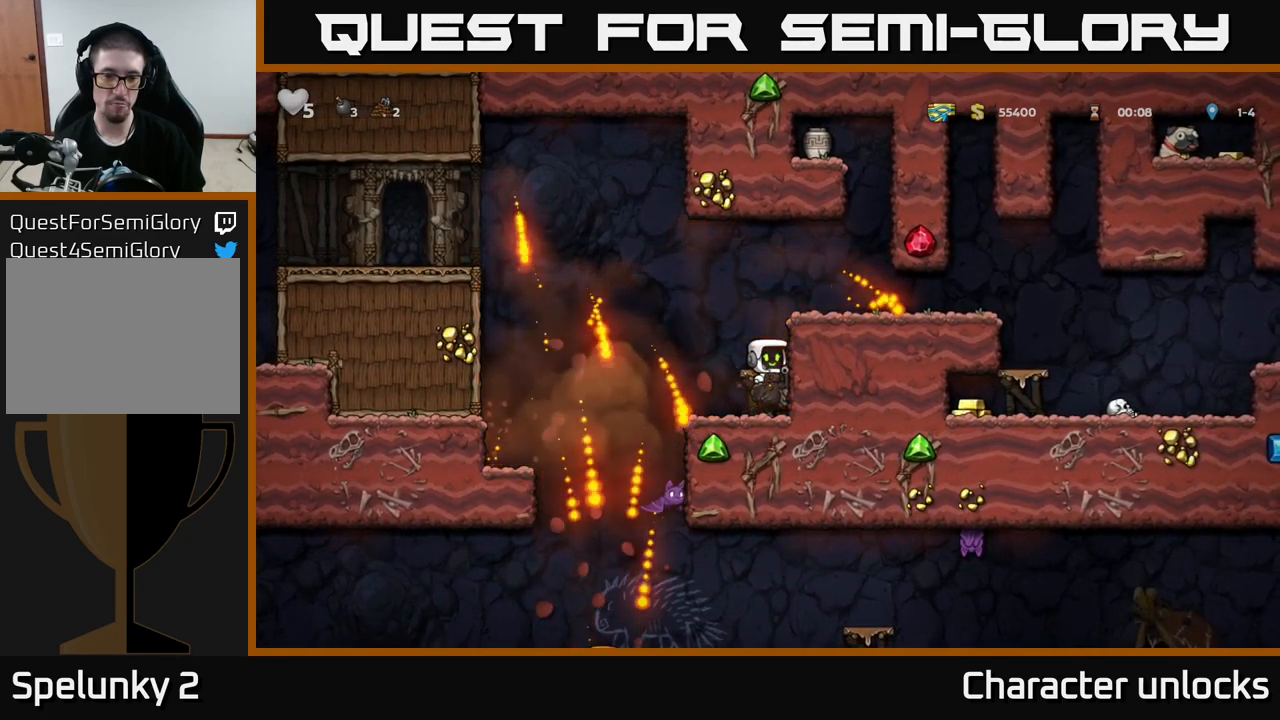
{"buttons": [], "left_stick": "center", "events": [[50, "DPAD_LEFT", "down"], [117, "A", "down"], [217, "A", "up"], [333, "DPAD_LEFT", "up"]]}
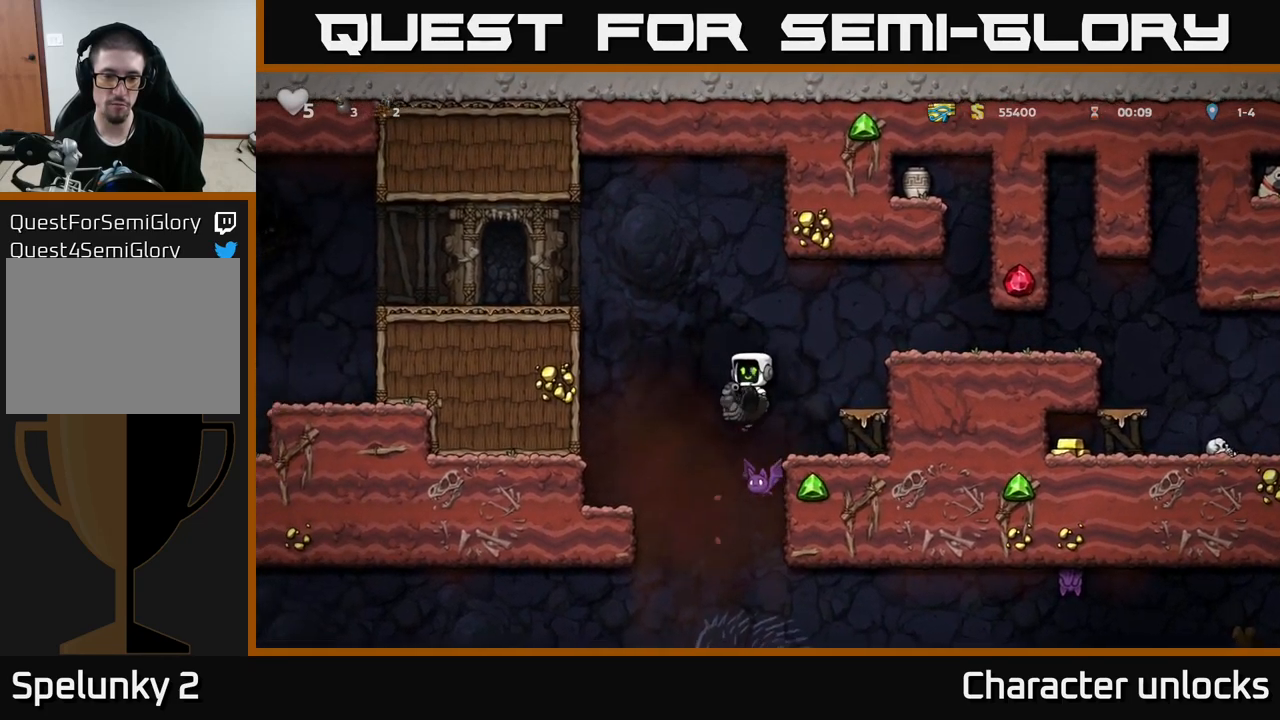
{"buttons": ["DPAD_LEFT"], "left_stick": "center", "events": [[250, "DPAD_LEFT", "down"]]}
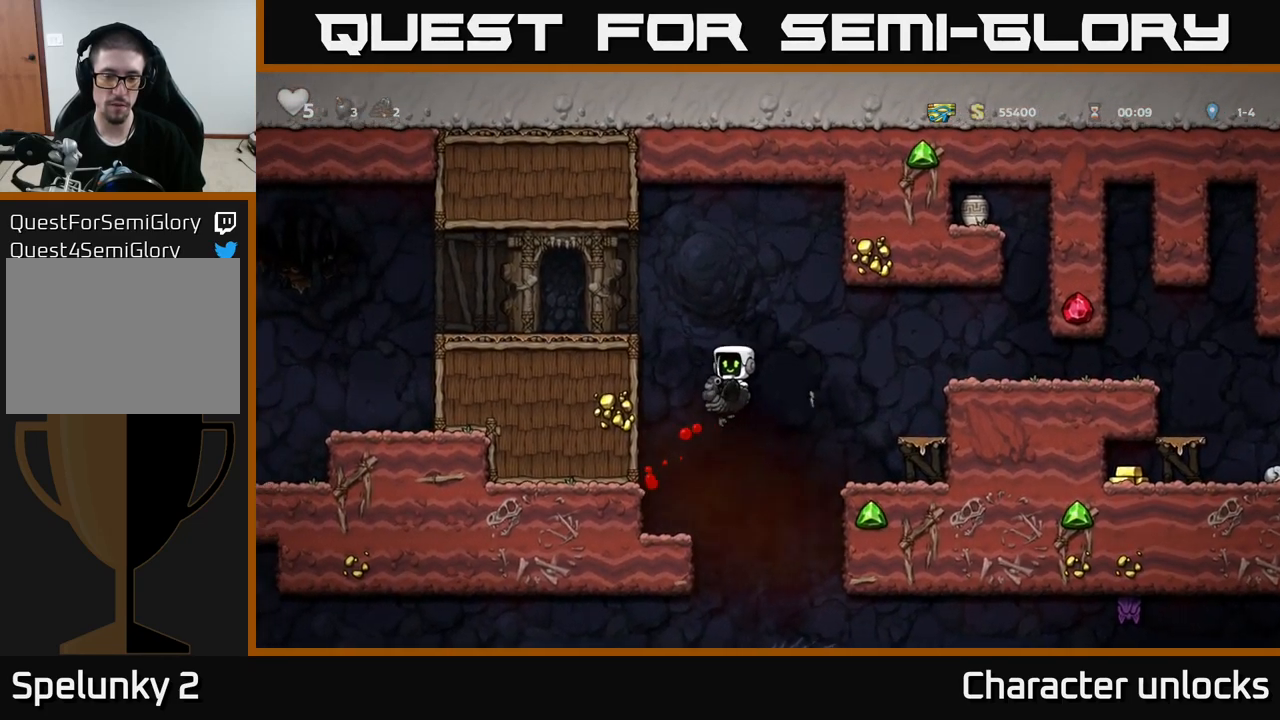
{"buttons": ["DPAD_DOWN"], "left_stick": "center", "events": [[33, "DPAD_LEFT", "up"], [283, "DPAD_DOWN", "down"]]}
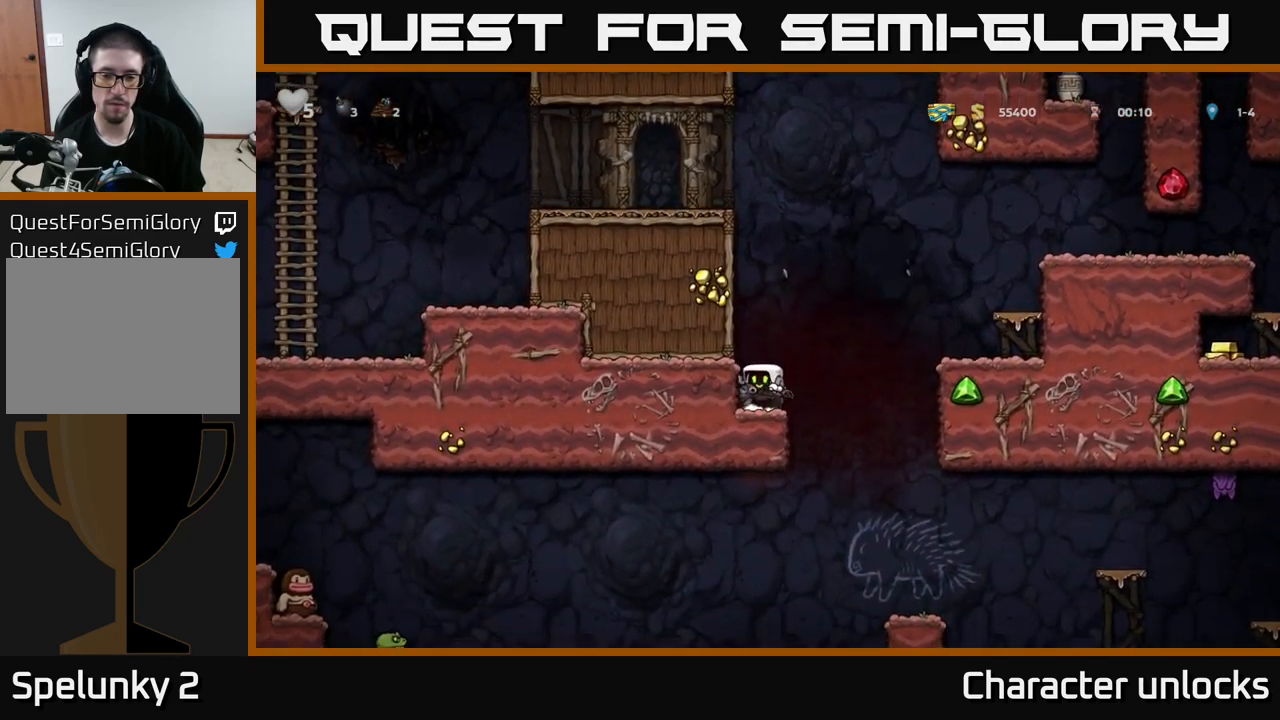
{"buttons": [], "left_stick": "center", "events": [[500, "DPAD_DOWN", "up"]]}